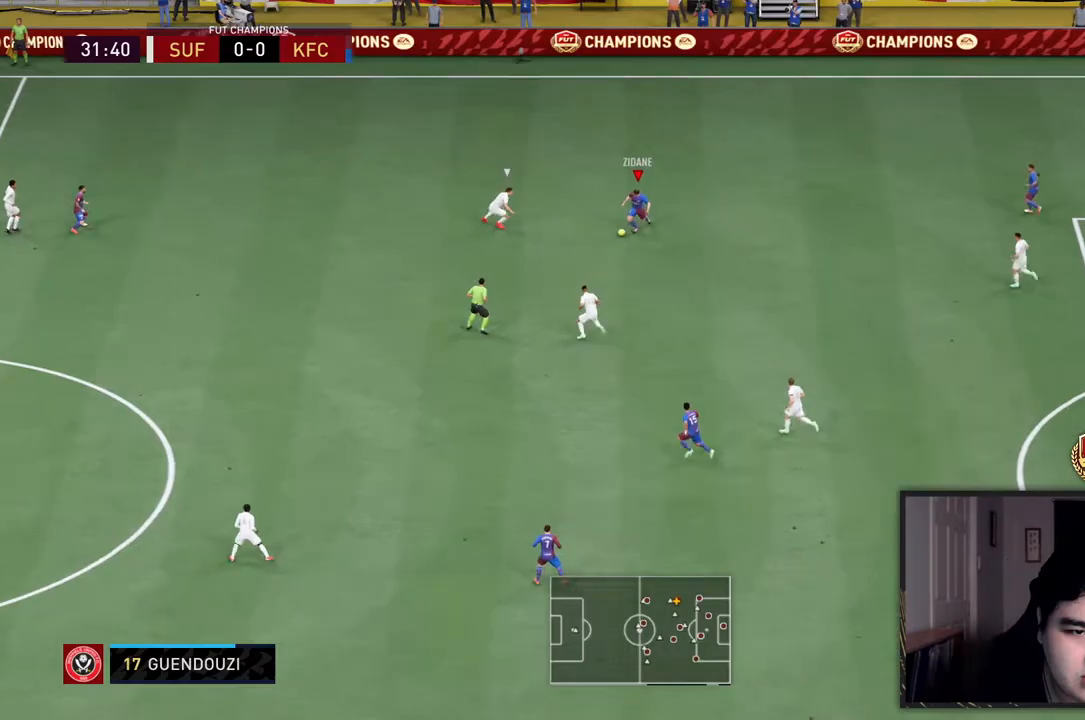
Gameplay with a controller (PlayStation layout); each line is a JSON object with the inputs held at the frame after it (dt_ms = milliseconds from this image to that frame). "events" lists button and stick changes between this image and that frame as [ms after this image, input, new state], when the widget could be followed in between. Not read: L3 R3.
{"dt_ms": 500, "buttons": [], "left_stick": "down-left", "right_stick": "center", "events": [[83, "CROSS", "down"], [83, "R1", "down"], [217, "CROSS", "up"], [217, "R1", "up"]]}
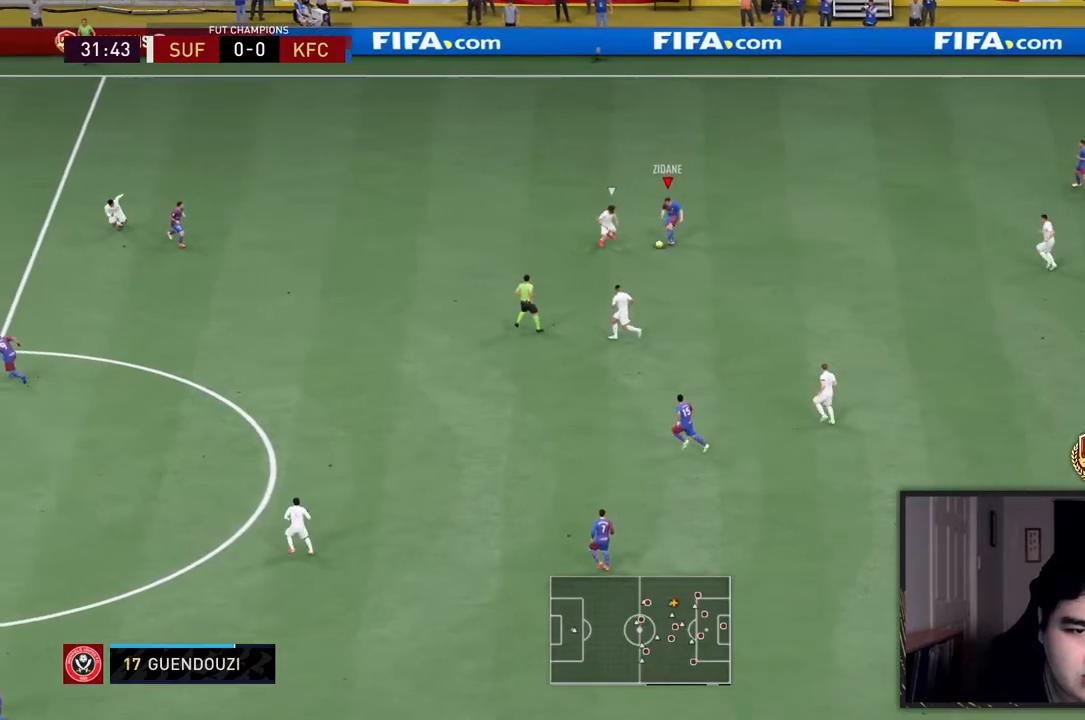
{"dt_ms": 500, "buttons": [], "left_stick": "down", "right_stick": "center", "events": [[500, "left_stick", "down"]]}
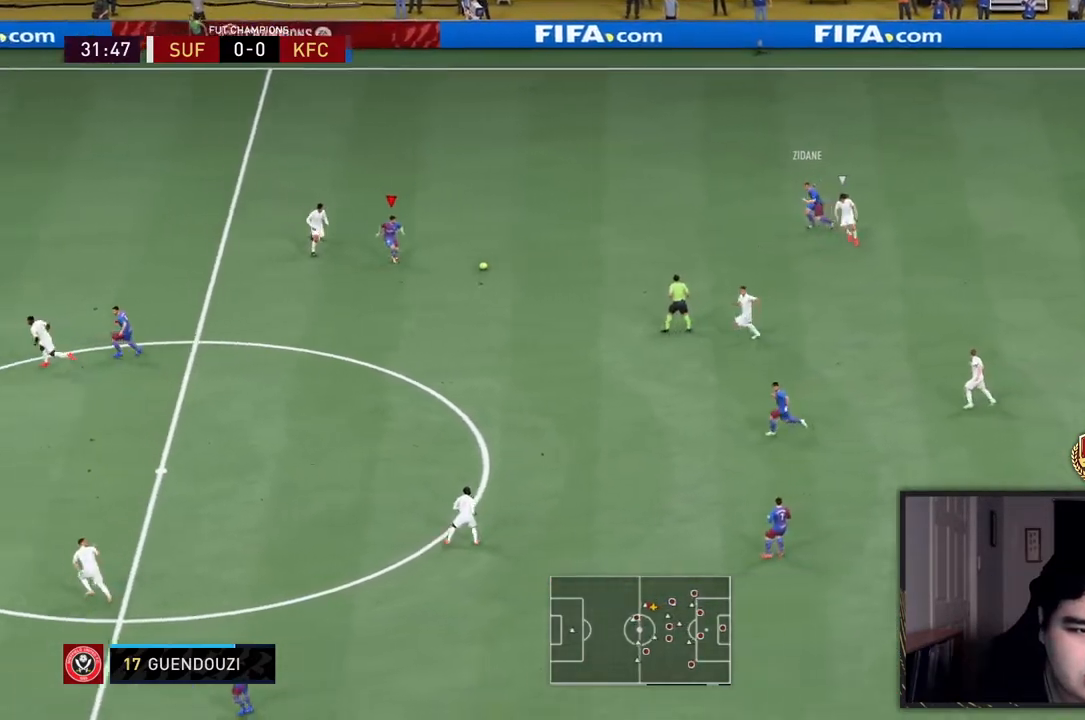
{"dt_ms": 500, "buttons": [], "left_stick": "down-left", "right_stick": "center", "events": [[133, "CROSS", "down"], [133, "L1", "down"], [167, "left_stick", "center"], [233, "L1", "up"], [233, "left_stick", "down-left"], [267, "CROSS", "up"], [367, "left_stick", "down"], [500, "left_stick", "down-left"]]}
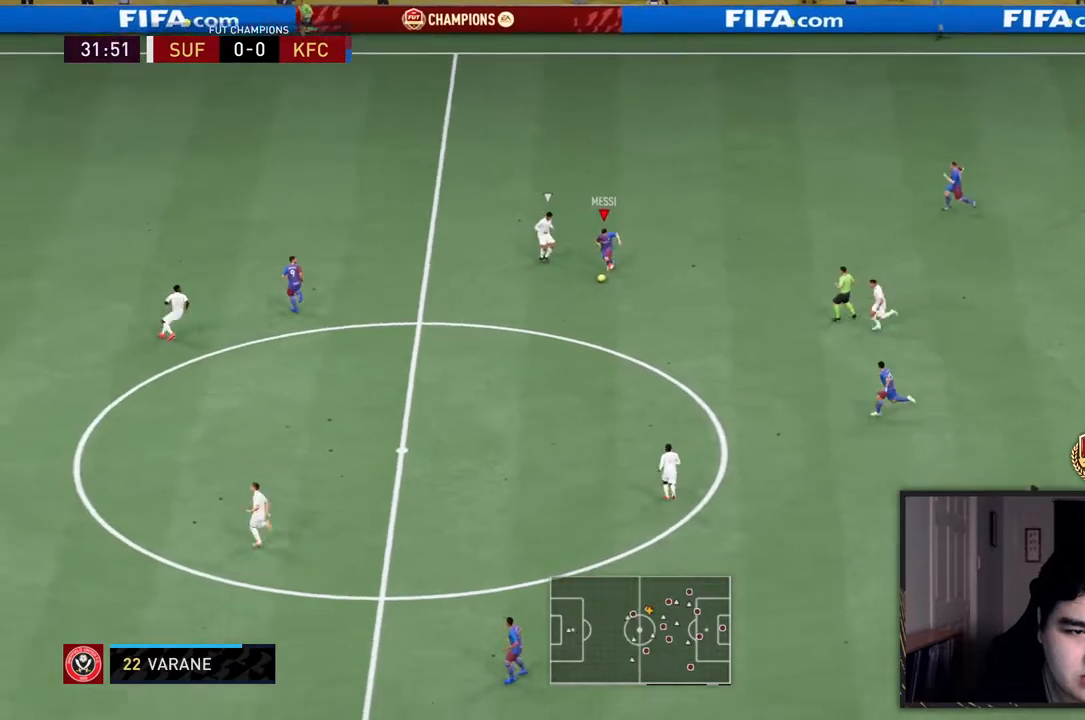
{"dt_ms": 500, "buttons": [], "left_stick": "down-left", "right_stick": "center", "events": []}
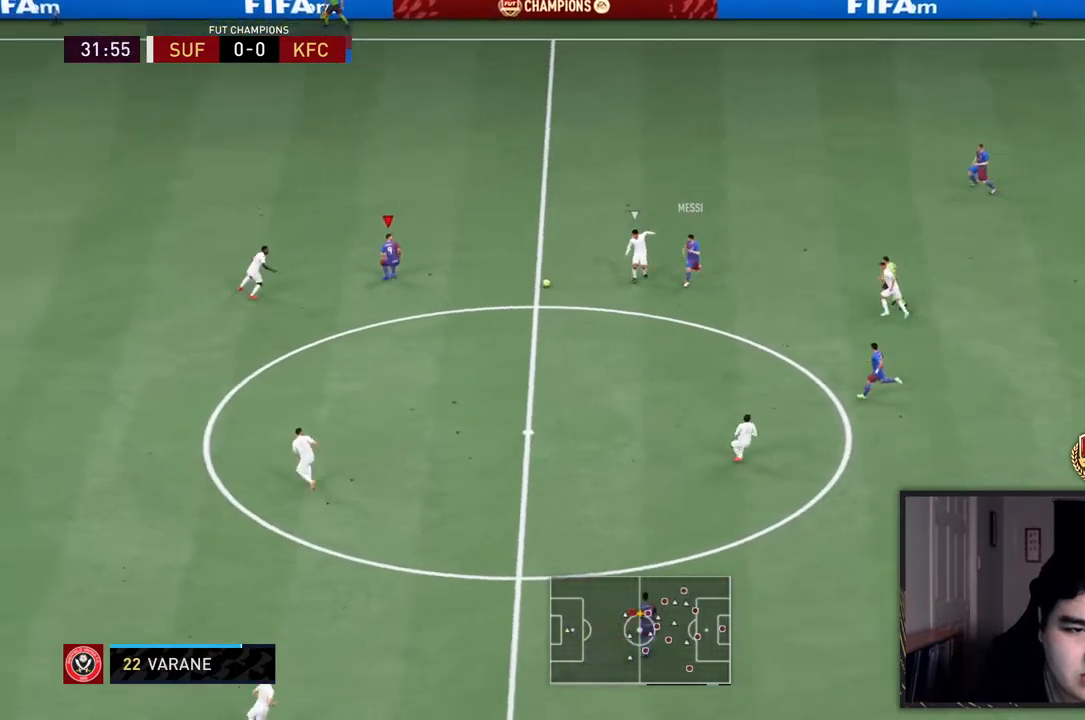
{"dt_ms": 500, "buttons": [], "left_stick": "down", "right_stick": "center", "events": [[83, "left_stick", "down"]]}
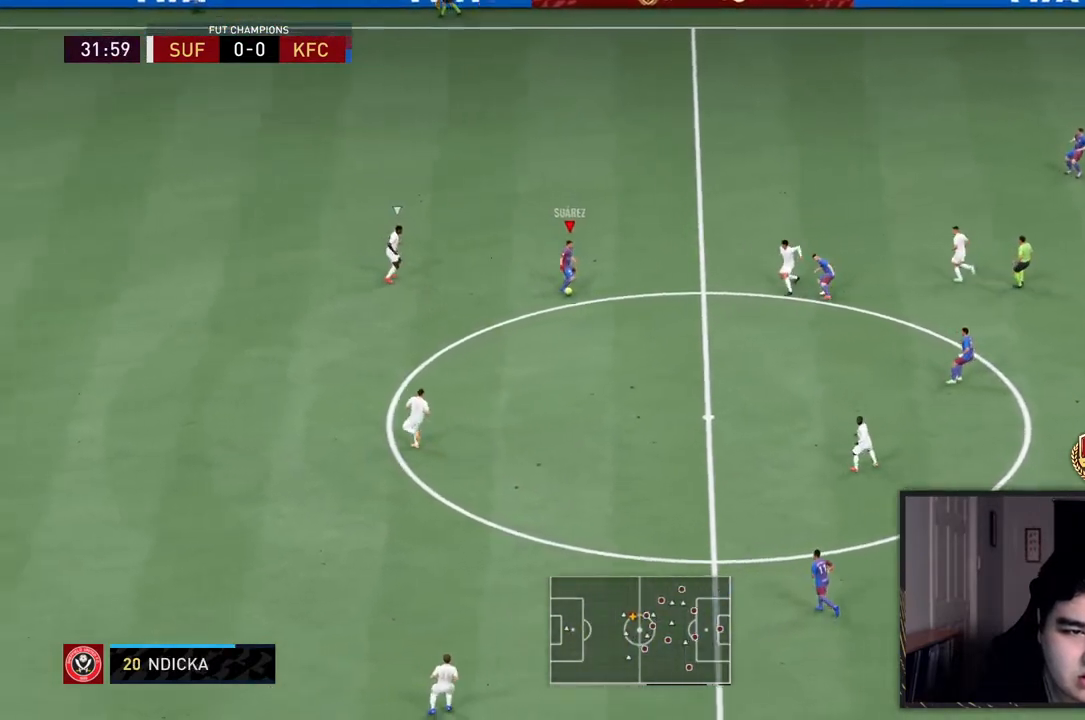
{"dt_ms": 500, "buttons": [], "left_stick": "down", "right_stick": "center", "events": []}
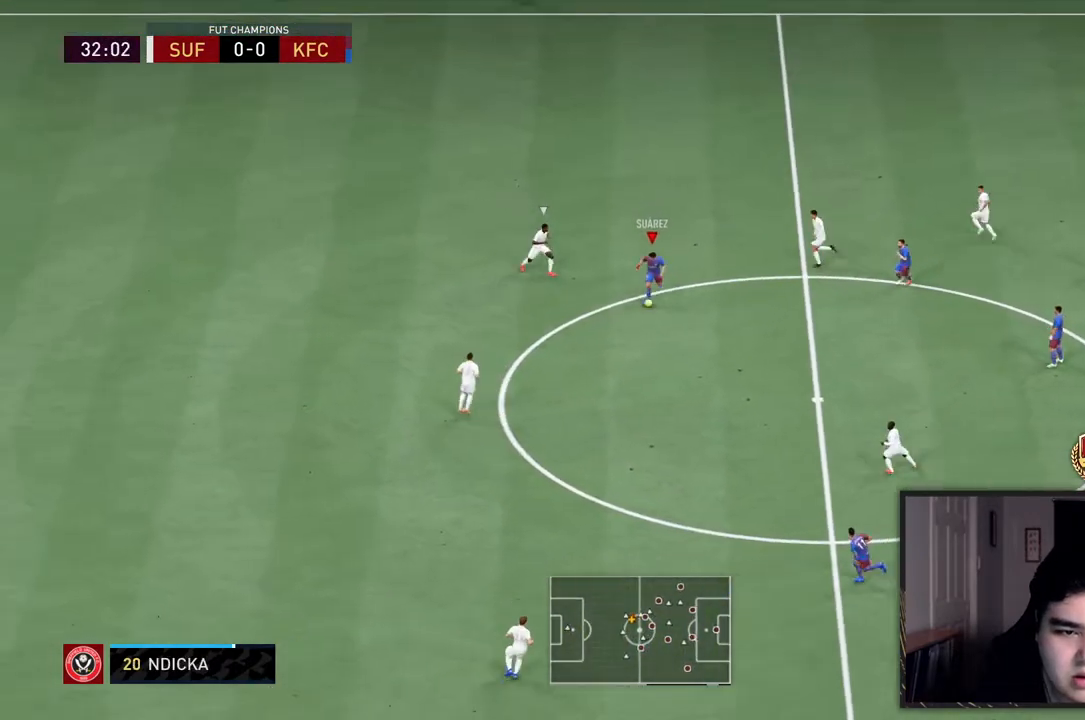
{"dt_ms": 500, "buttons": [], "left_stick": "down", "right_stick": "center", "events": []}
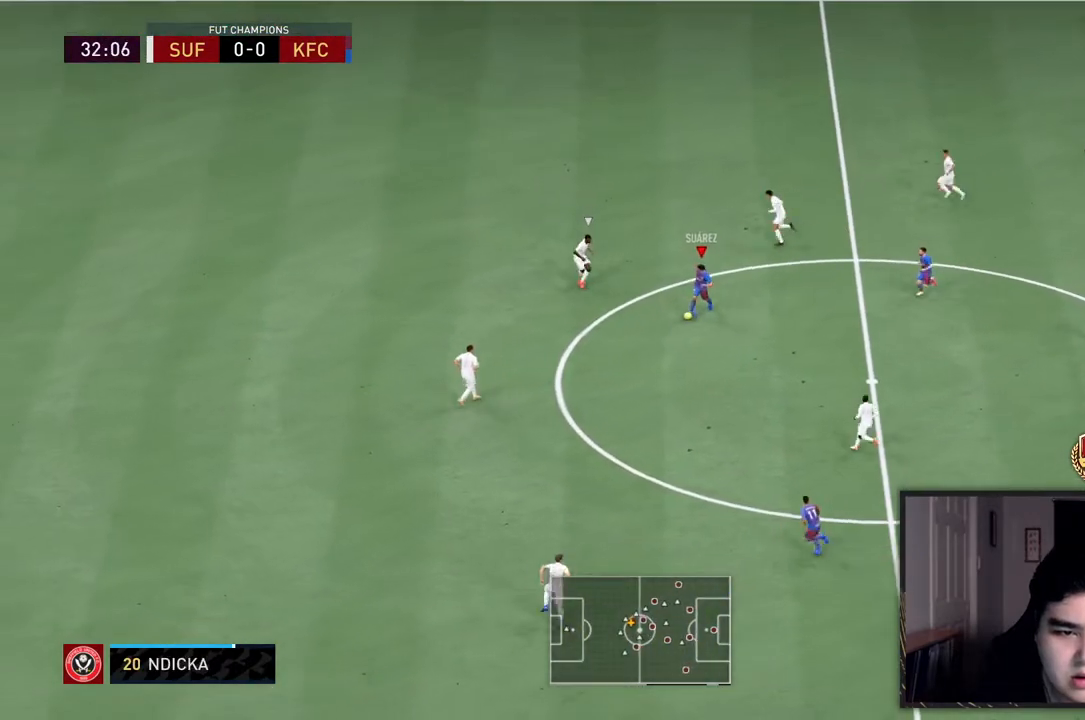
{"dt_ms": 500, "buttons": [], "left_stick": "down-left", "right_stick": "center", "events": [[133, "L1", "down"], [167, "left_stick", "down-left"], [233, "L1", "up"]]}
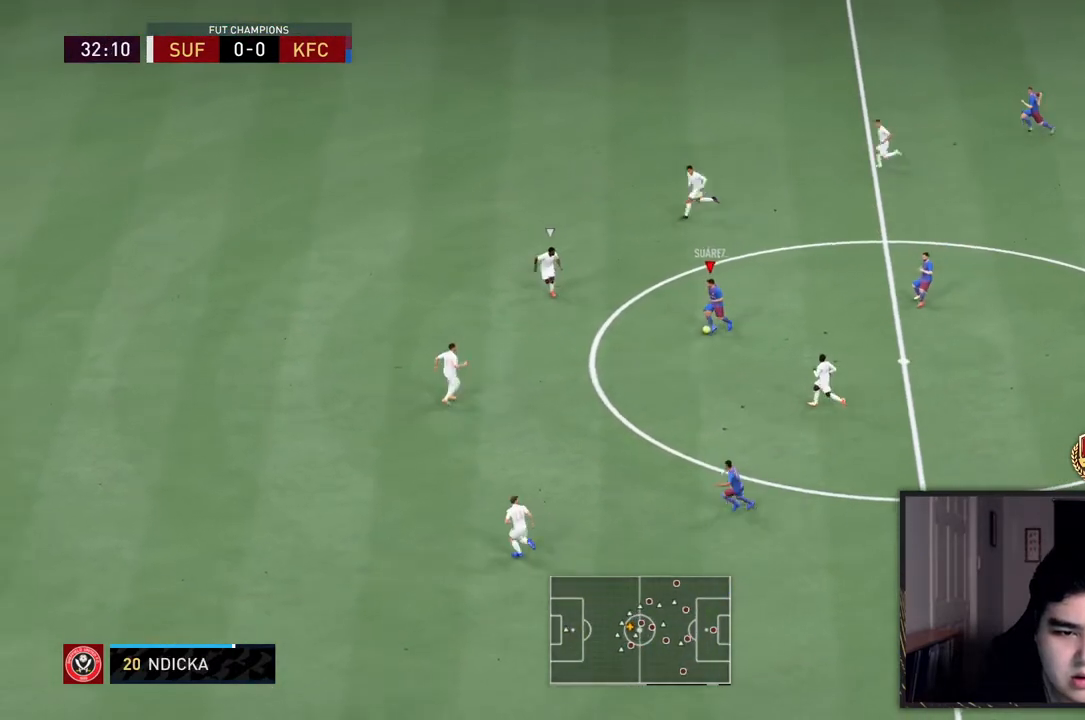
{"dt_ms": 500, "buttons": ["CROSS", "L1"], "left_stick": "down", "right_stick": "center", "events": [[33, "left_stick", "left"], [133, "left_stick", "up-left"], [400, "left_stick", "down-left"], [467, "CROSS", "down"], [467, "L1", "down"], [467, "left_stick", "down"]]}
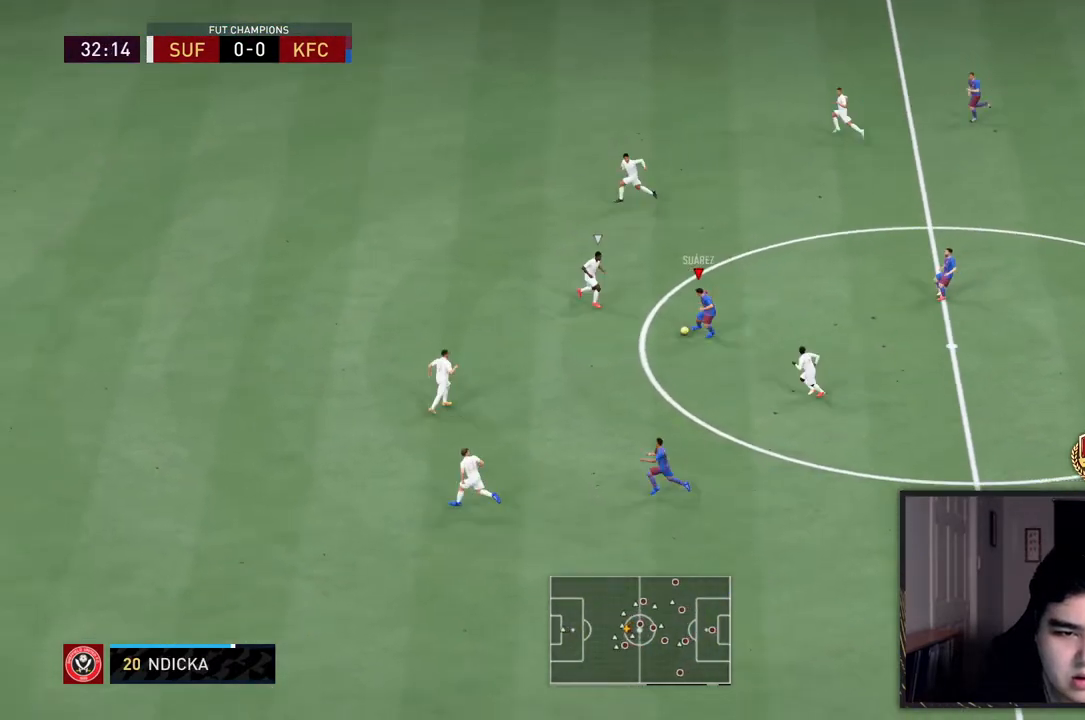
{"dt_ms": 500, "buttons": [], "left_stick": "up", "right_stick": "center", "events": [[67, "CROSS", "up"], [133, "L1", "up"], [400, "left_stick", "center"], [467, "left_stick", "up"]]}
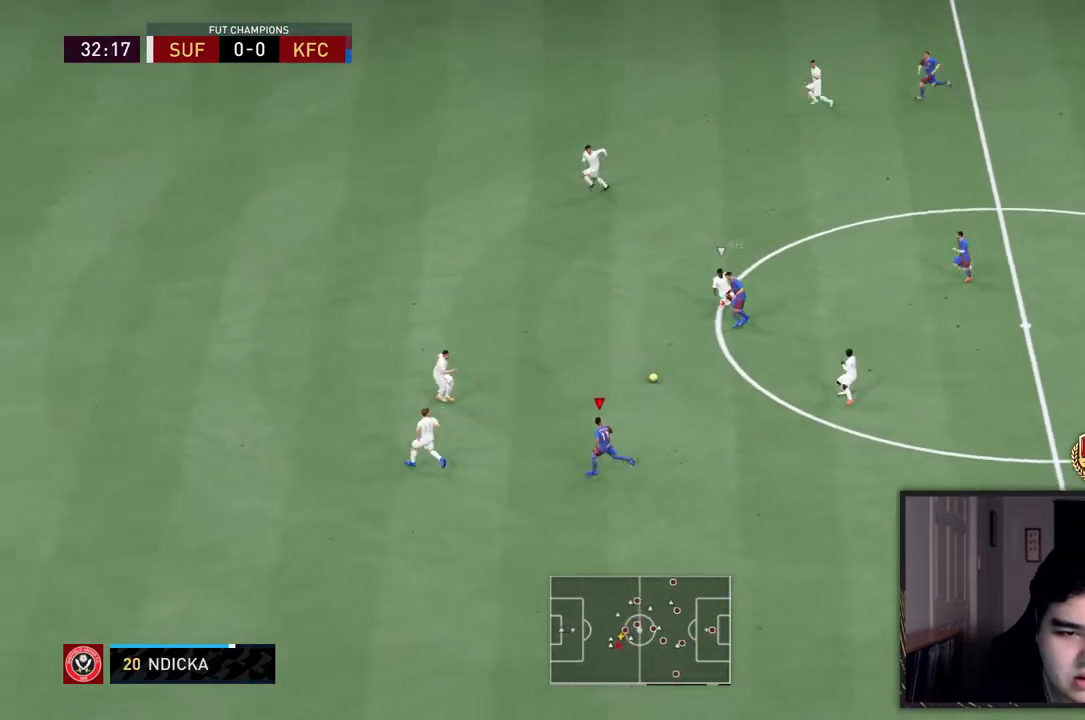
{"dt_ms": 500, "buttons": [], "left_stick": "left", "right_stick": "center", "events": [[450, "left_stick", "left"]]}
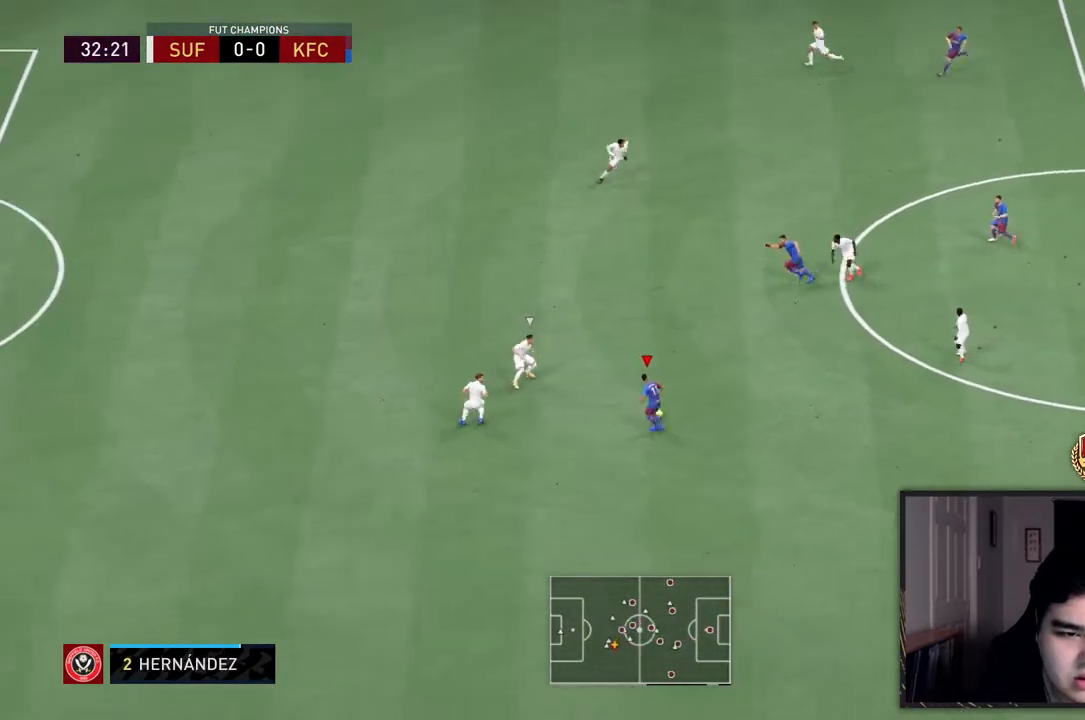
{"dt_ms": 500, "buttons": [], "left_stick": "left", "right_stick": "center", "events": [[17, "left_stick", "down-left"], [117, "left_stick", "down"], [417, "left_stick", "left"]]}
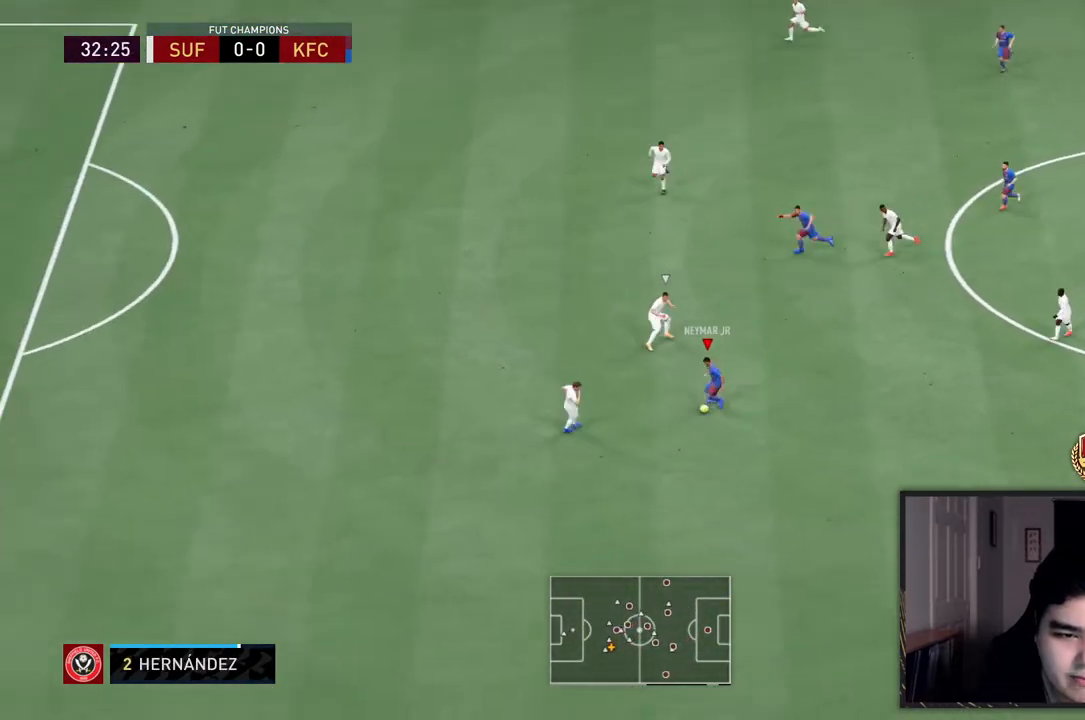
{"dt_ms": 500, "buttons": [], "left_stick": "up-left", "right_stick": "center", "events": [[250, "left_stick", "up-left"]]}
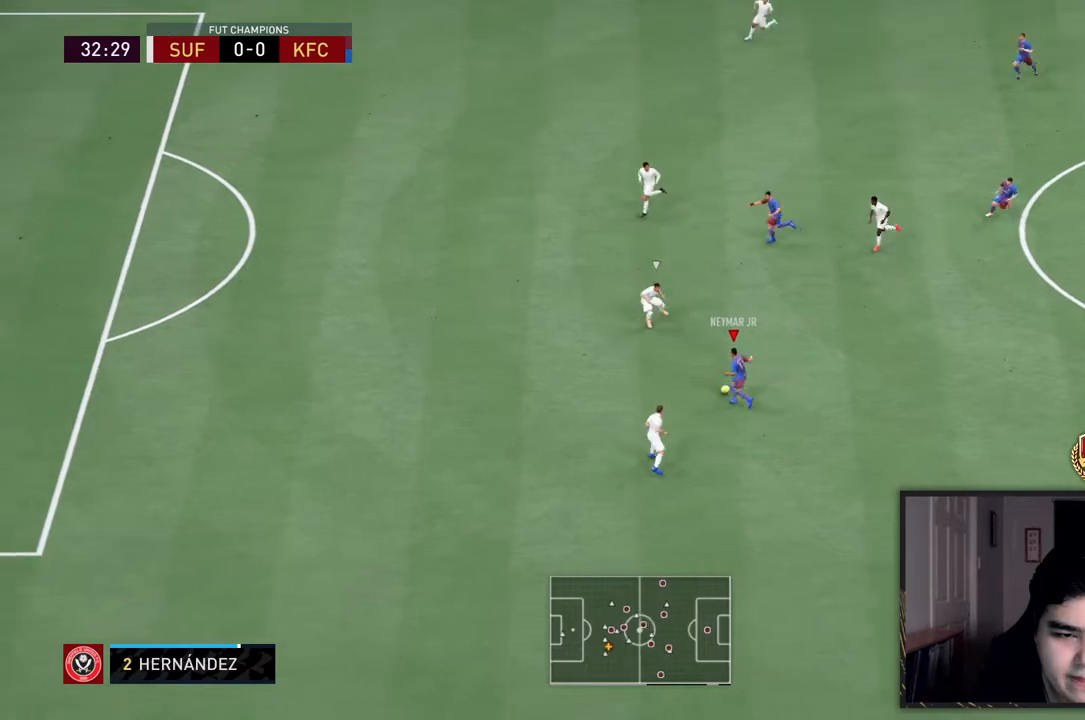
{"dt_ms": 500, "buttons": [], "left_stick": "up-left", "right_stick": "center", "events": [[167, "left_stick", "up"], [350, "CROSS", "down"], [400, "R1", "down"], [467, "left_stick", "up-left"], [500, "CROSS", "up"], [500, "R1", "up"]]}
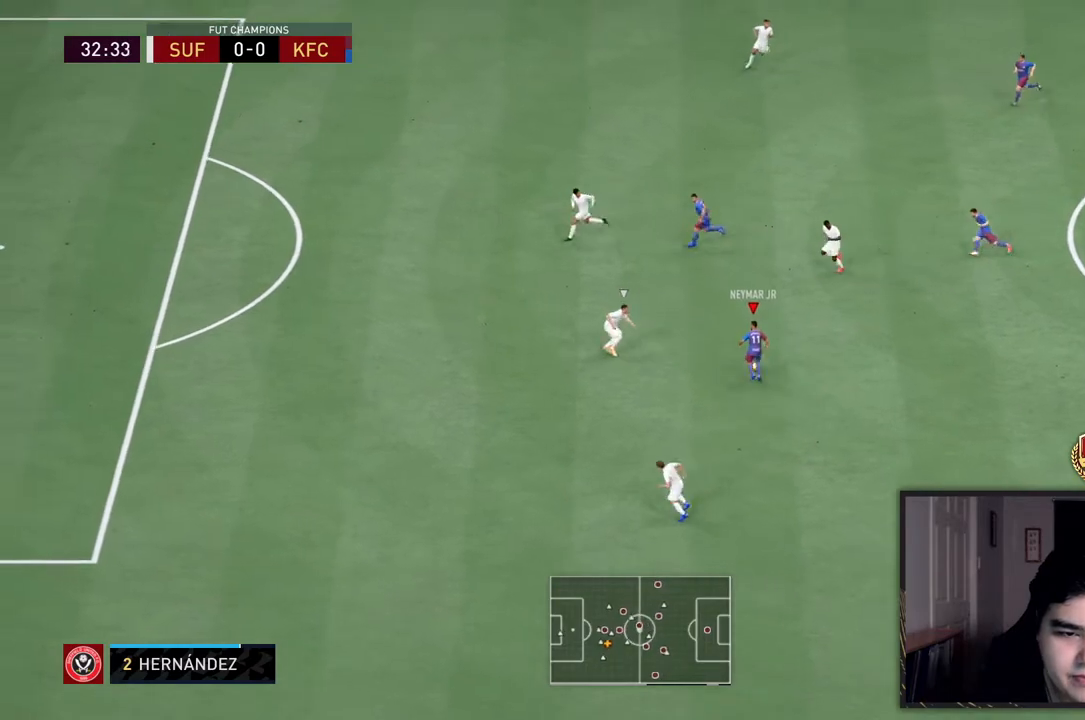
{"dt_ms": 500, "buttons": [], "left_stick": "left", "right_stick": "center", "events": [[467, "left_stick", "left"]]}
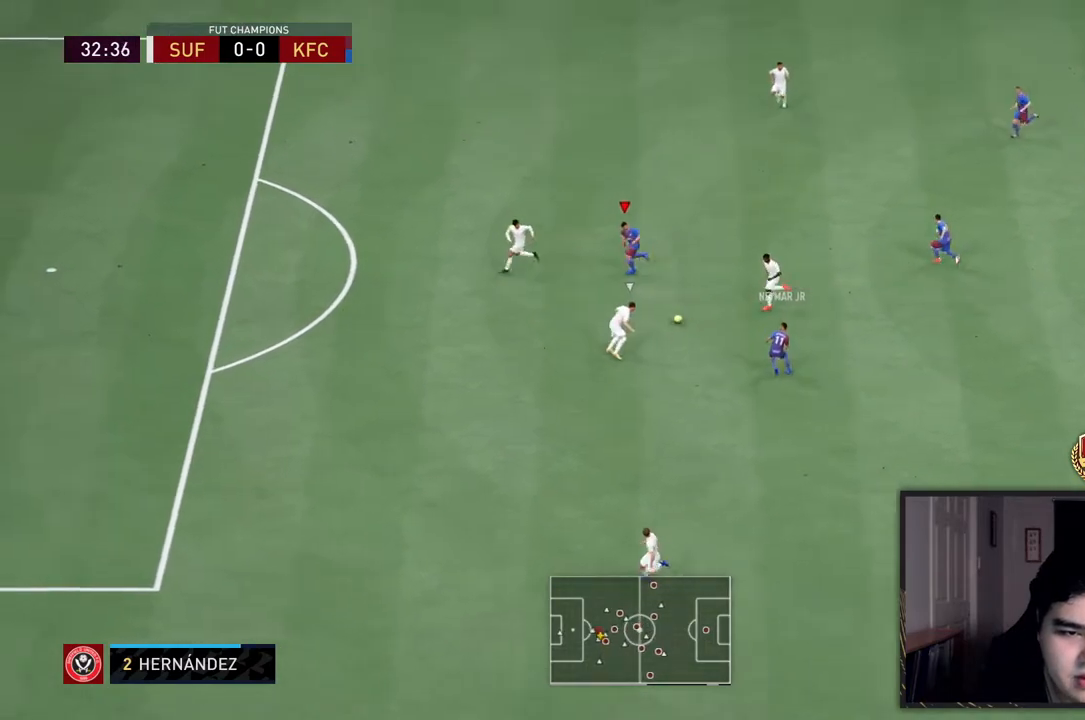
{"dt_ms": 500, "buttons": [], "left_stick": "left", "right_stick": "center", "events": [[250, "right_stick", "down-right"], [350, "right_stick", "up-right"], [400, "right_stick", "up-left"], [500, "right_stick", "center"]]}
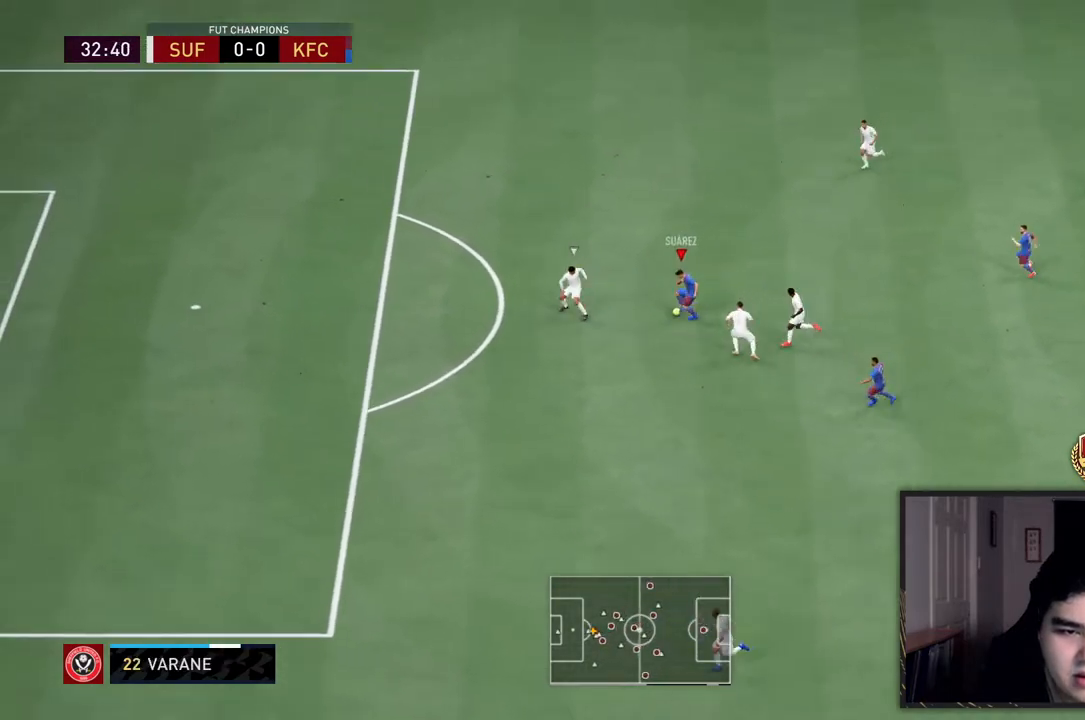
{"dt_ms": 500, "buttons": [], "left_stick": "up-left", "right_stick": "center", "events": [[150, "left_stick", "up-left"]]}
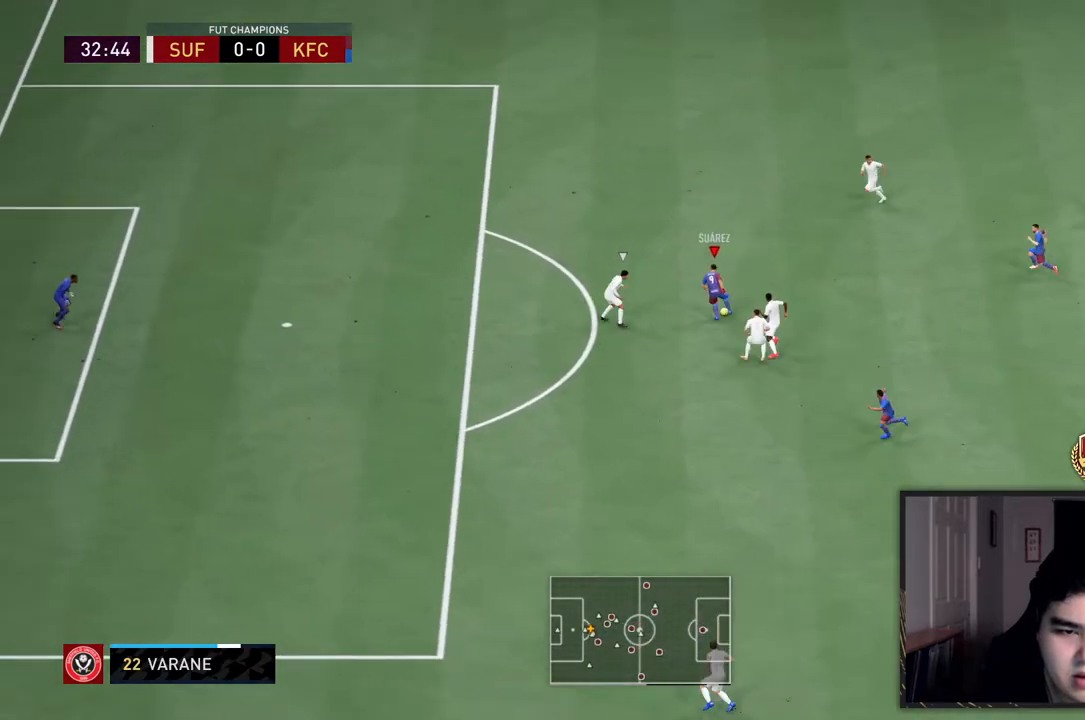
{"dt_ms": 1000, "buttons": [], "left_stick": "left", "right_stick": "center"}
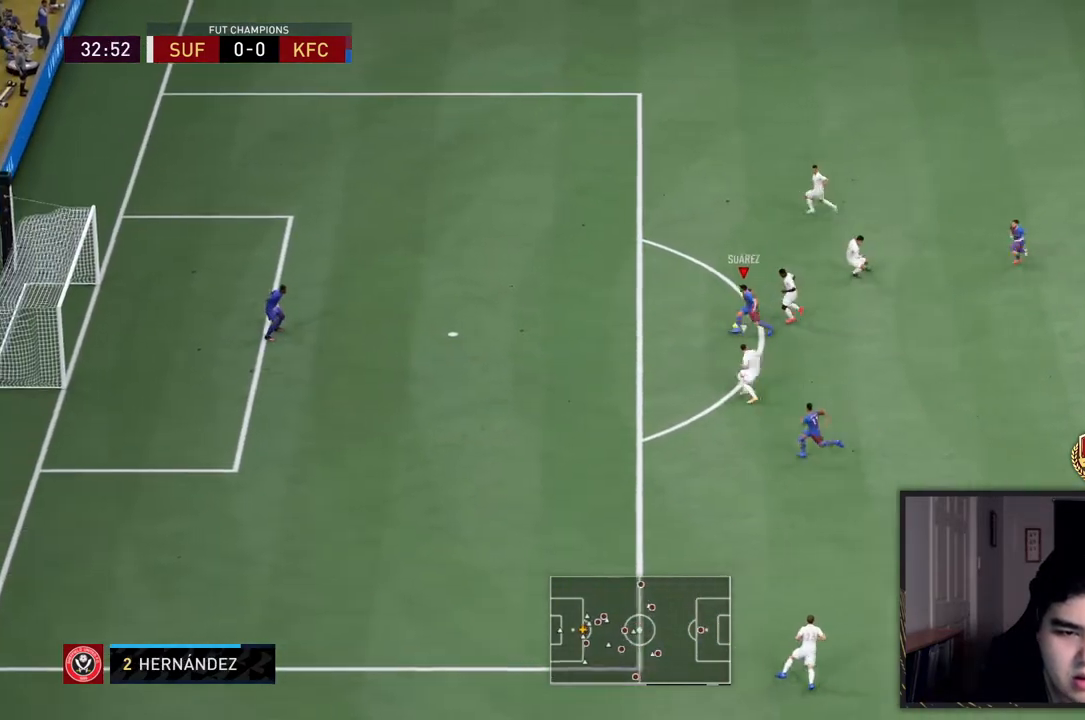
{"dt_ms": 500, "buttons": [], "left_stick": "left", "right_stick": "center", "events": []}